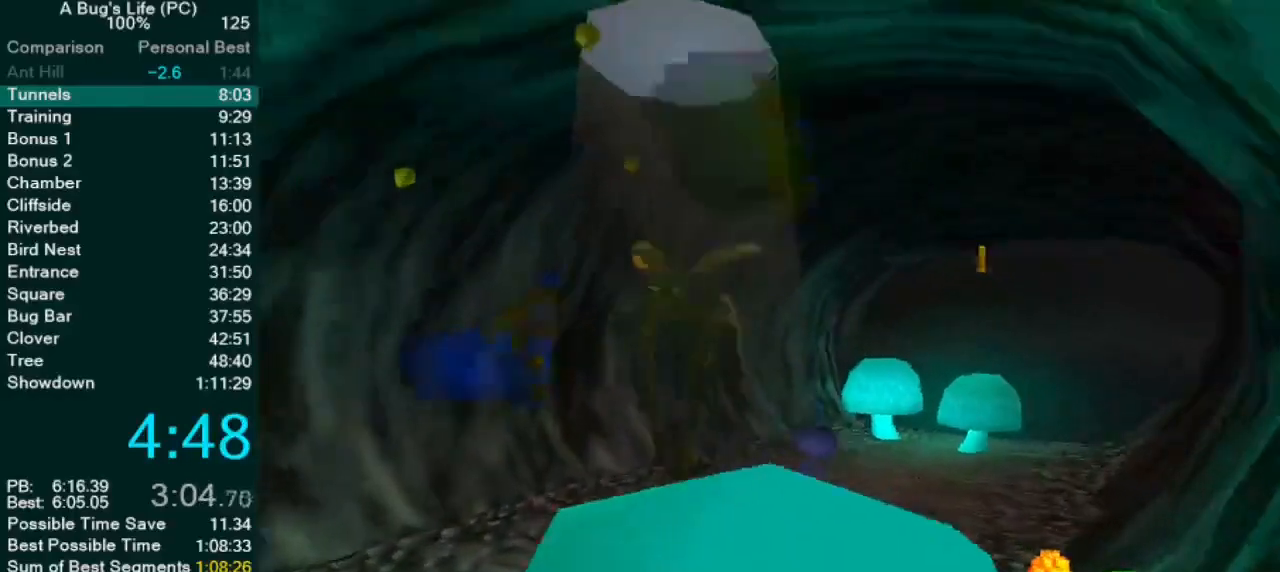
Gameplay with a controller (PlayStation layout); each line is a JSON object with the inputs held at the frame after it (dt_ms = milliseconds from this image to that frame). "events" lists button and stick changes between this image and that frame as [ms after this image, input, new state], when the widget could be followed in between. Not read: L3 R2 R3 right_stick.
{"dt_ms": 500, "buttons": [], "left_stick": "up-right", "events": []}
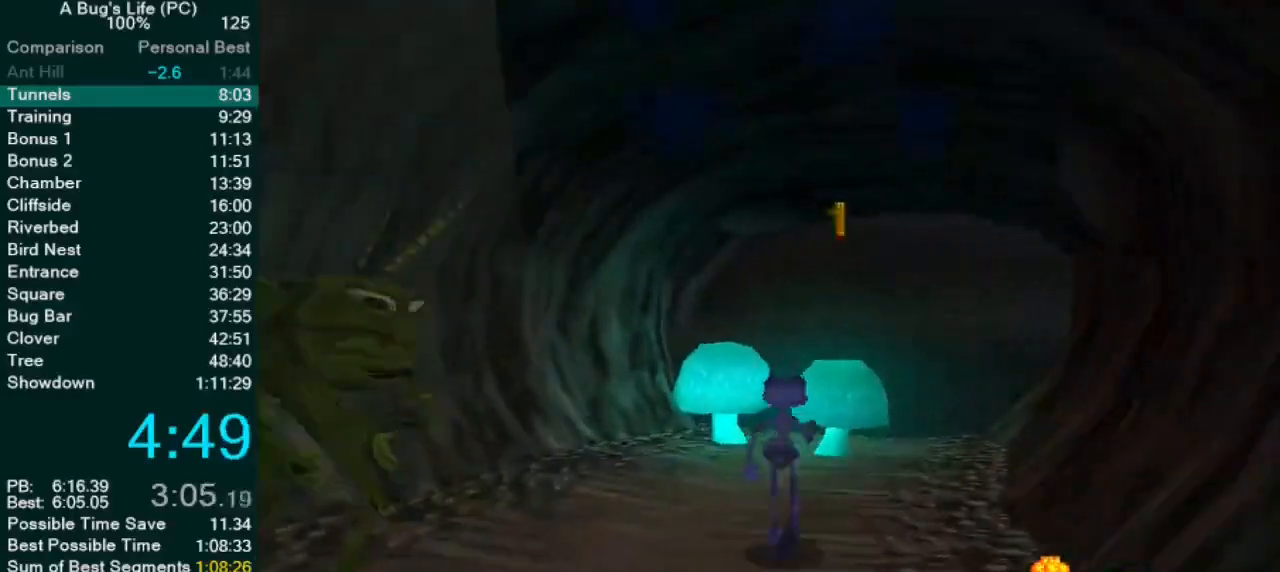
{"dt_ms": 500, "buttons": ["CROSS"], "left_stick": "up-right", "events": [[233, "CROSS", "down"]]}
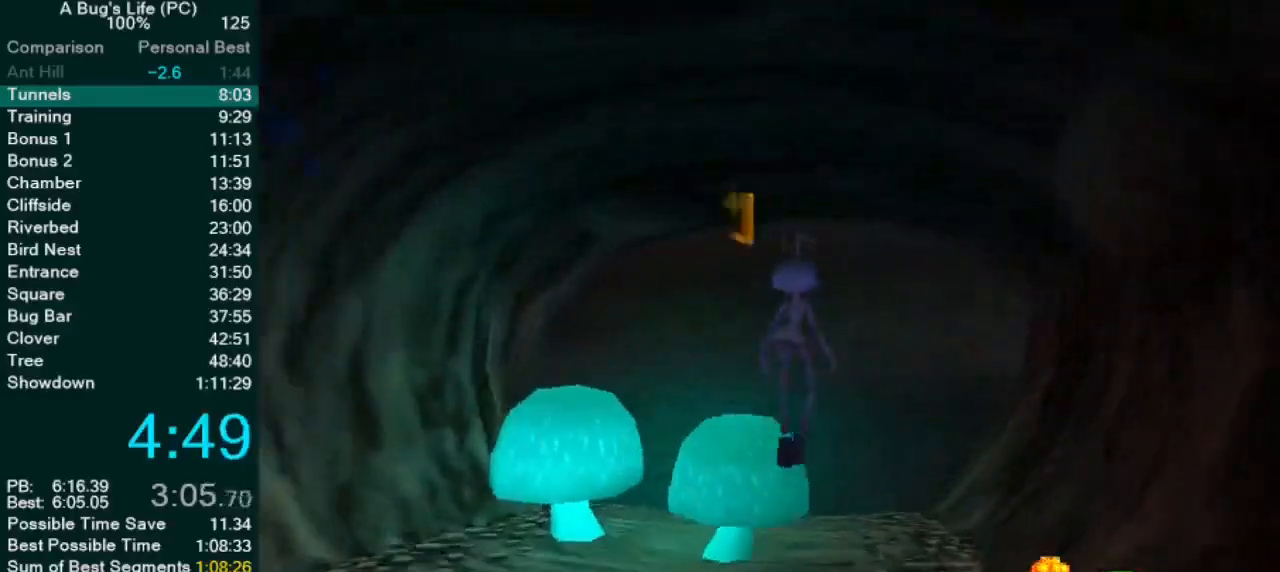
{"dt_ms": 500, "buttons": ["CROSS"], "left_stick": "down-left", "events": [[100, "CROSS", "up"], [100, "left_stick", "up-left"], [250, "CROSS", "down"], [283, "left_stick", "down-left"]]}
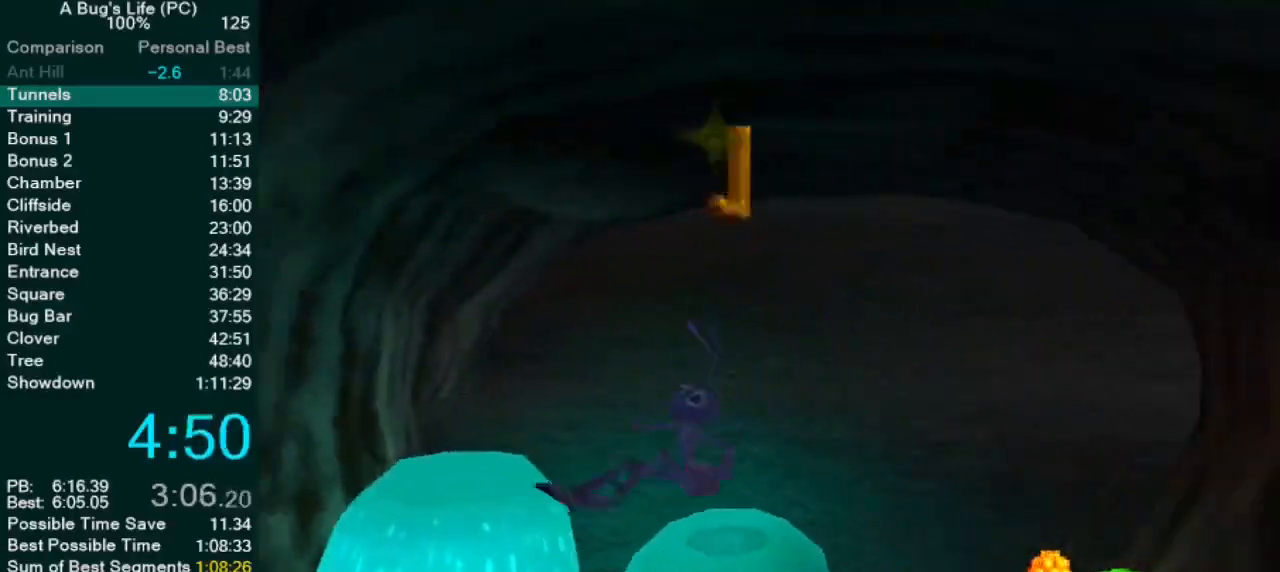
{"dt_ms": 500, "buttons": ["CROSS"], "left_stick": "right", "events": [[117, "CROSS", "up"], [183, "left_stick", "right"], [267, "CROSS", "down"], [333, "left_stick", "up-right"], [433, "left_stick", "right"]]}
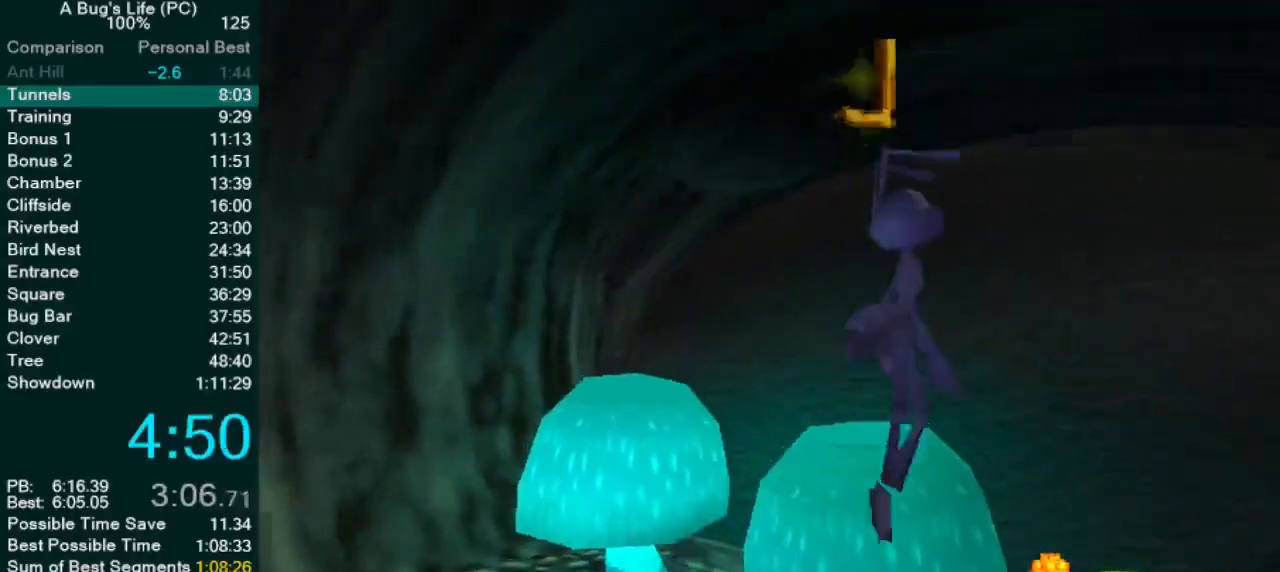
{"dt_ms": 500, "buttons": ["CROSS"], "left_stick": "down-left", "events": [[117, "left_stick", "up-left"], [283, "left_stick", "left"], [467, "left_stick", "down-left"]]}
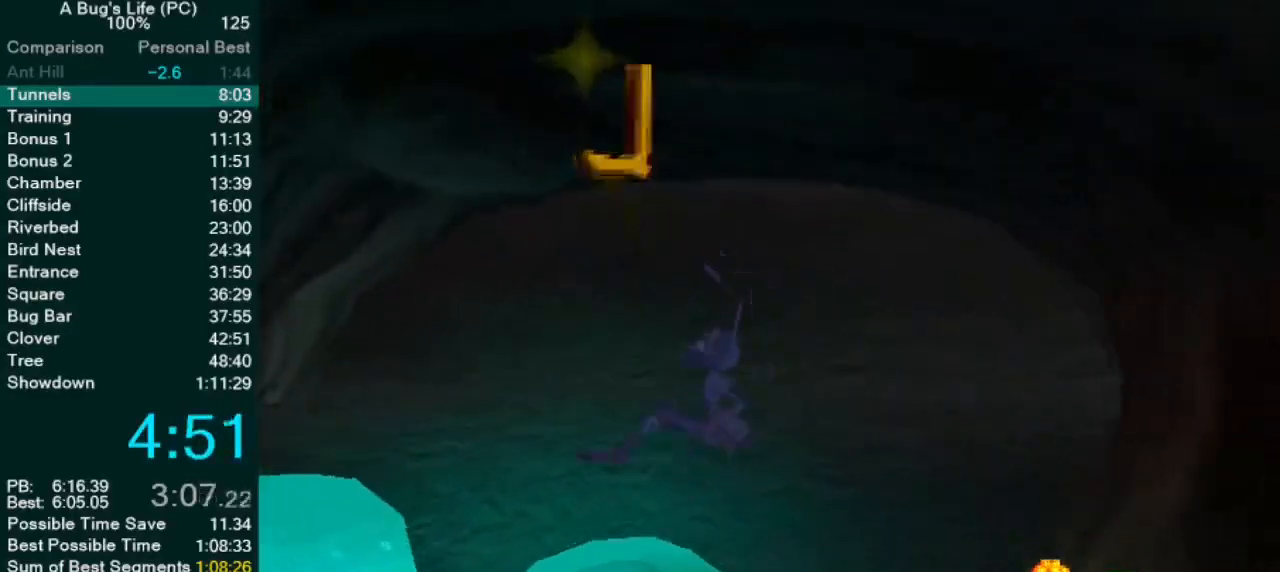
{"dt_ms": 500, "buttons": ["CROSS"], "left_stick": "down", "events": [[33, "CROSS", "up"], [83, "left_stick", "down"], [367, "CROSS", "down"]]}
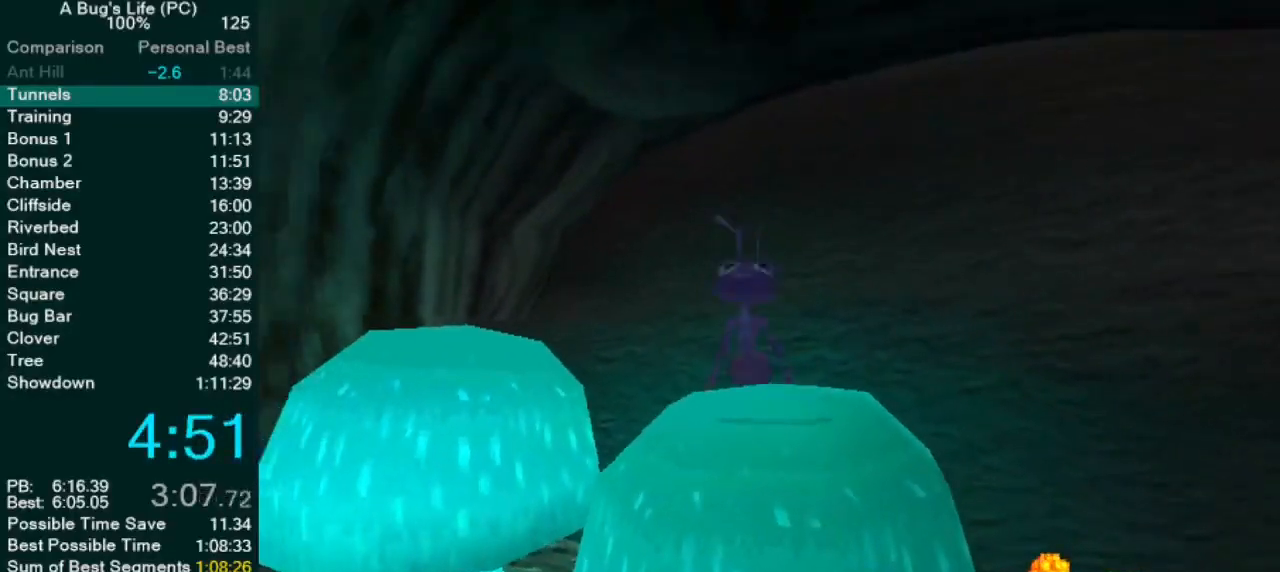
{"dt_ms": 500, "buttons": ["CROSS"], "left_stick": "down-left", "events": [[217, "CROSS", "up"], [383, "CROSS", "down"], [483, "left_stick", "down-left"]]}
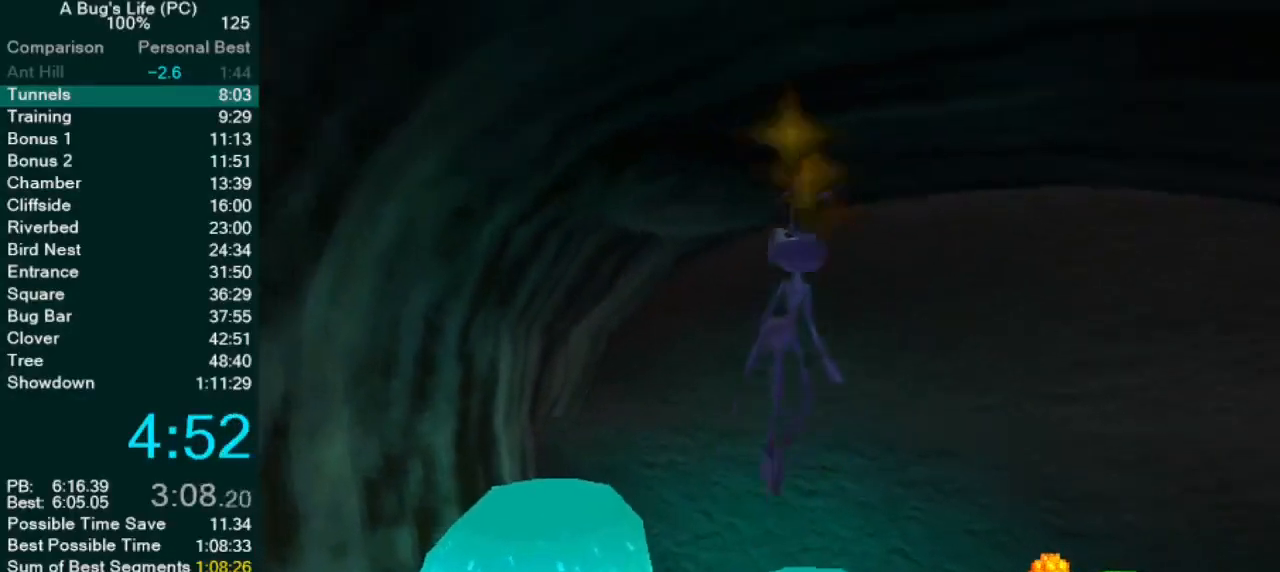
{"dt_ms": 500, "buttons": [], "left_stick": "down-left", "events": [[217, "CROSS", "up"]]}
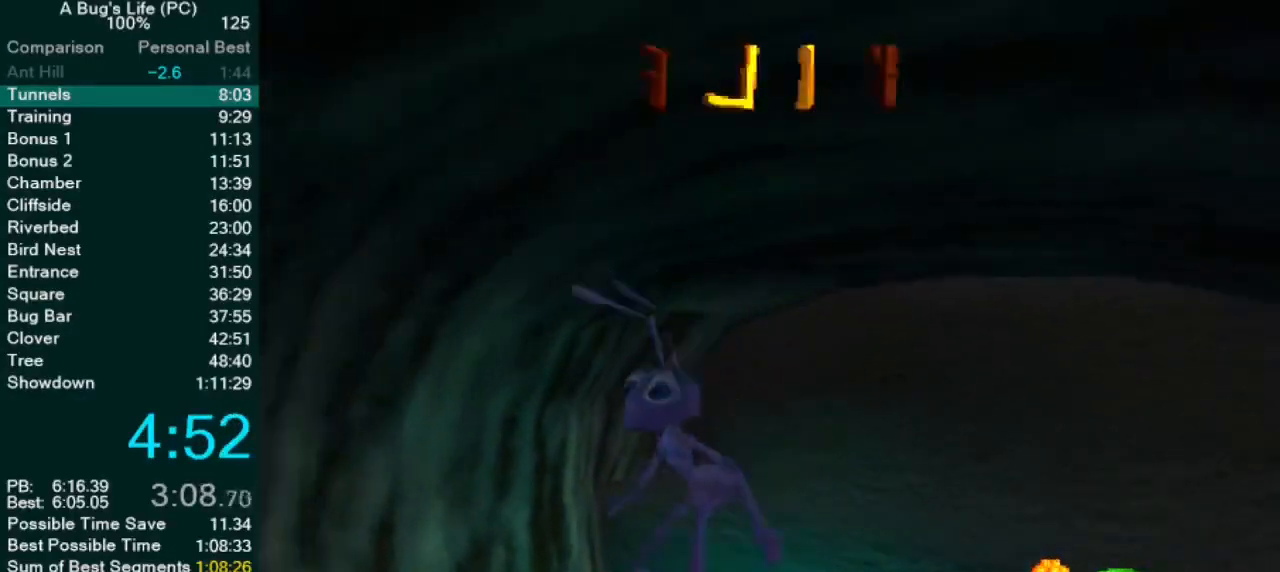
{"dt_ms": 500, "buttons": [], "left_stick": "down-left", "events": [[100, "SQUARE", "down"], [167, "SQUARE", "up"], [267, "SQUARE", "down"], [333, "SQUARE", "up"], [433, "SQUARE", "down"], [500, "SQUARE", "up"]]}
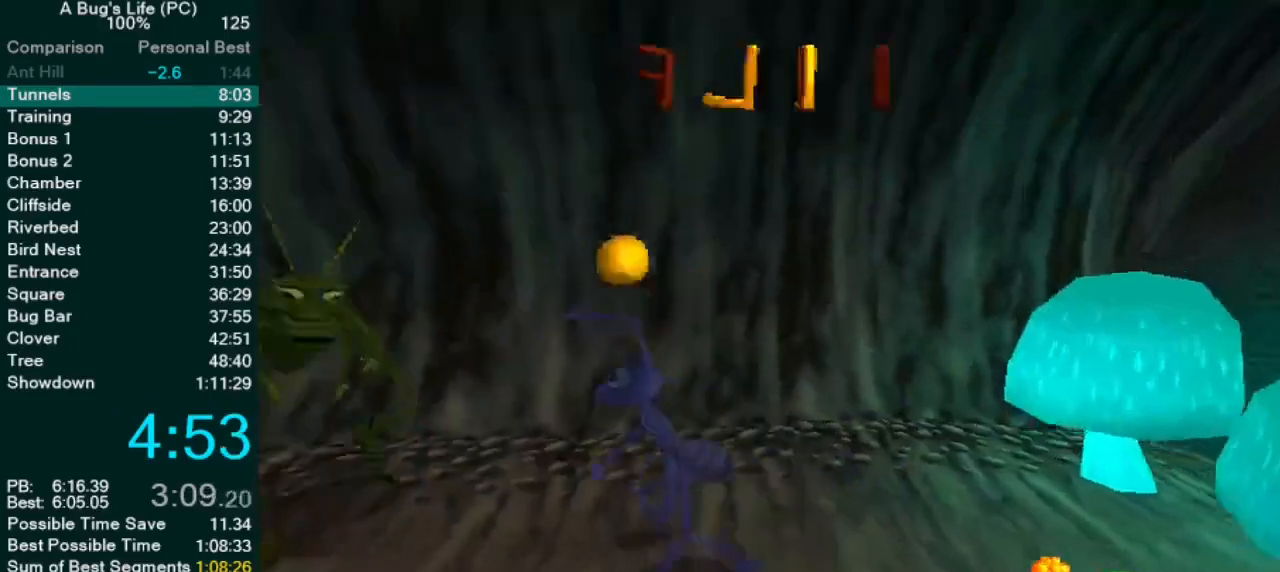
{"dt_ms": 500, "buttons": [], "left_stick": "left", "events": [[100, "SQUARE", "down"], [150, "left_stick", "left"], [167, "SQUARE", "up"], [233, "SQUARE", "down"], [333, "SQUARE", "up"]]}
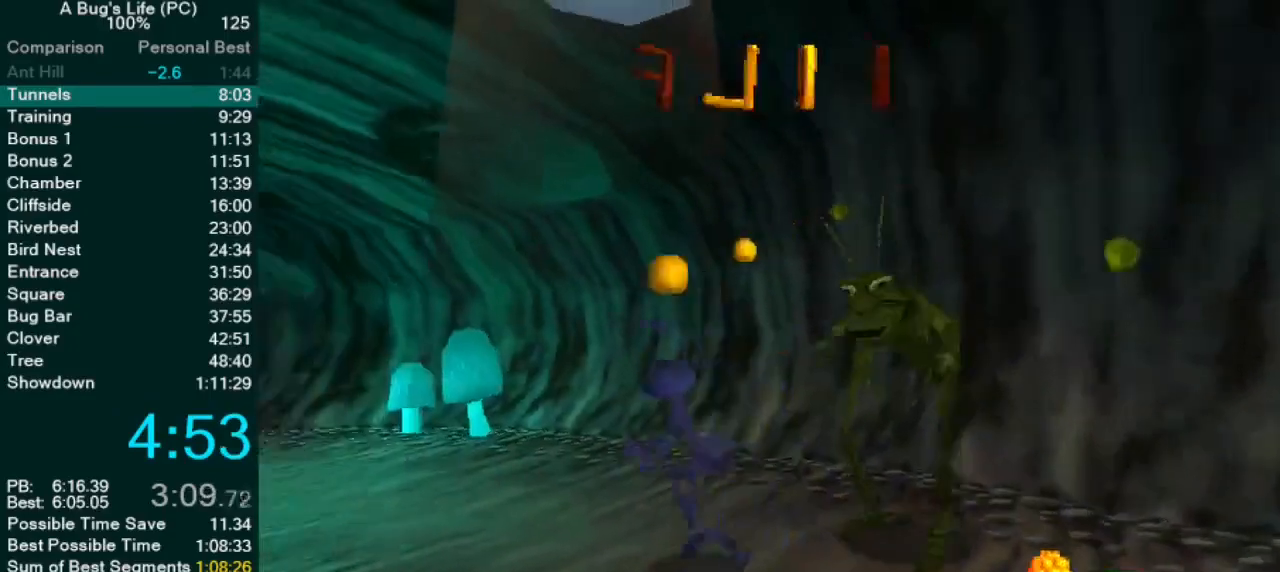
{"dt_ms": 500, "buttons": [], "left_stick": "down", "events": [[183, "left_stick", "up-right"], [267, "SQUARE", "down"], [267, "left_stick", "down-right"], [333, "SQUARE", "up"], [367, "left_stick", "down"], [417, "SQUARE", "down"], [500, "SQUARE", "up"]]}
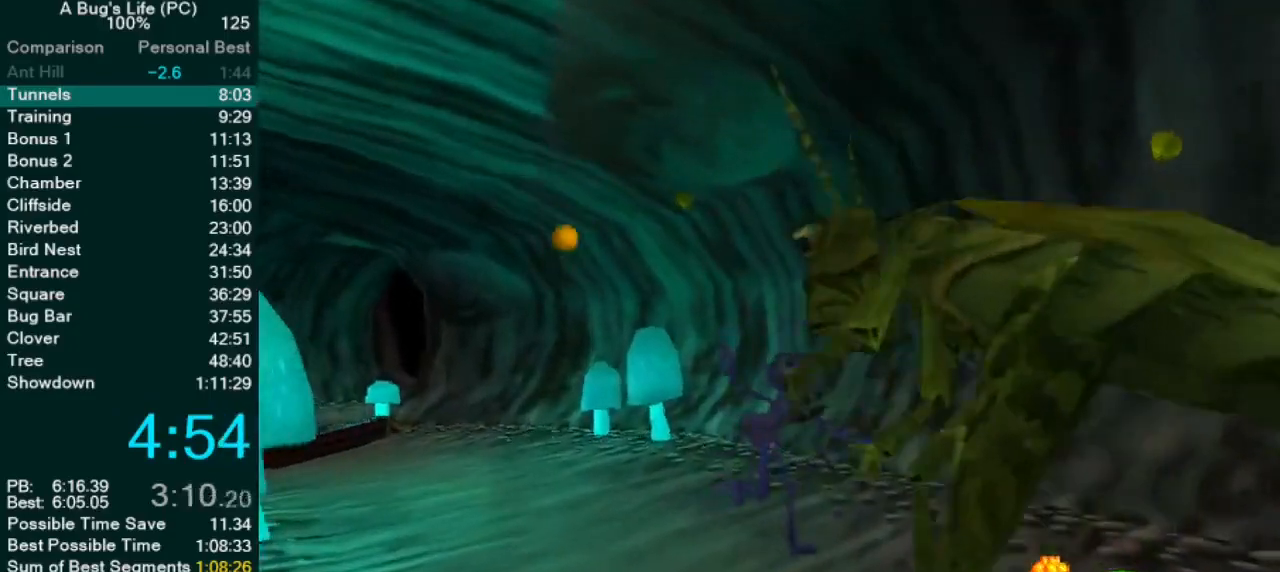
{"dt_ms": 500, "buttons": [], "left_stick": "left", "events": [[67, "left_stick", "down-left"], [83, "SQUARE", "down"], [183, "SQUARE", "up"], [183, "left_stick", "left"]]}
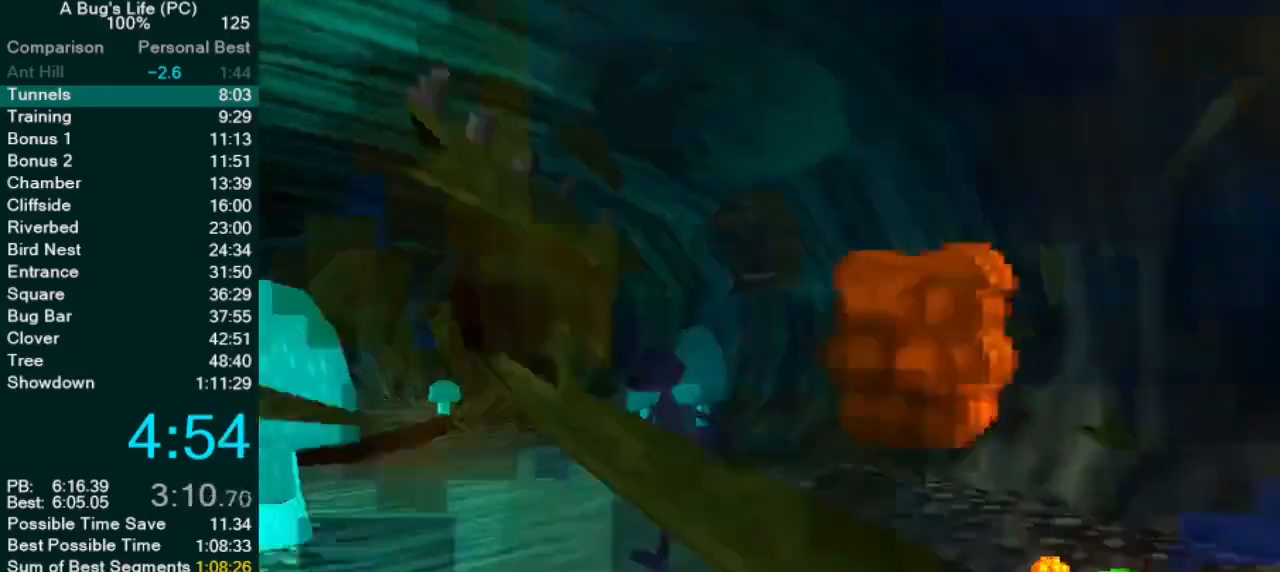
{"dt_ms": 1000, "buttons": [], "left_stick": "up-left"}
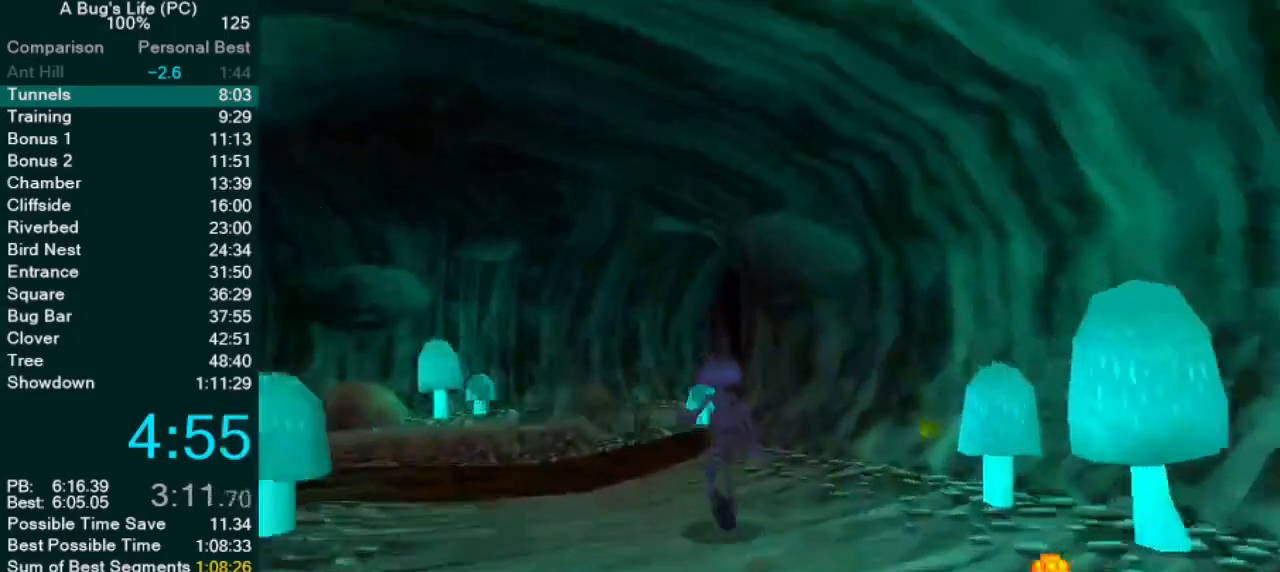
{"dt_ms": 500, "buttons": ["CROSS"], "left_stick": "up-left", "events": [[200, "left_stick", "center"], [483, "CROSS", "down"], [500, "left_stick", "up-left"]]}
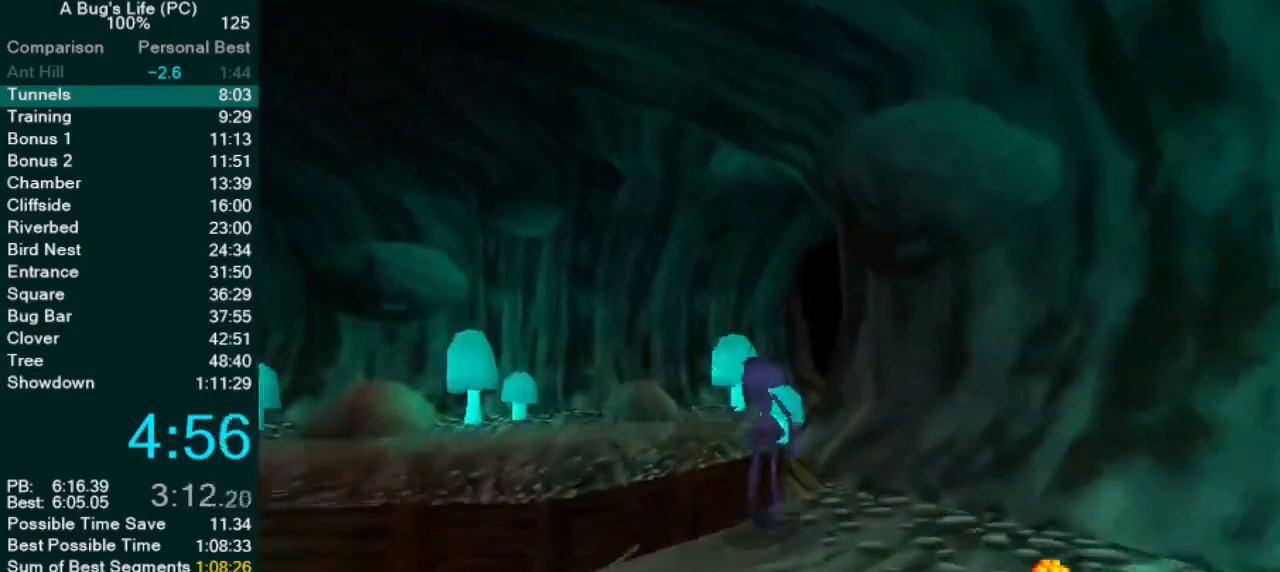
{"dt_ms": 500, "buttons": [], "left_stick": "up-right", "events": [[217, "left_stick", "center"], [433, "CROSS", "up"], [500, "left_stick", "up-right"]]}
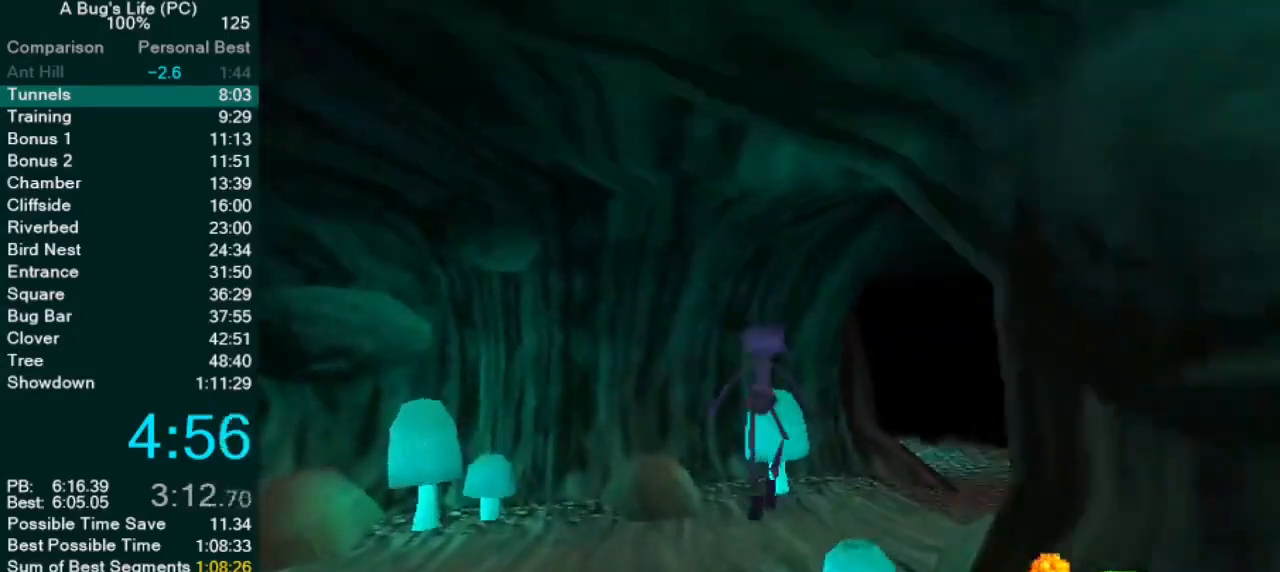
{"dt_ms": 500, "buttons": ["CROSS"], "left_stick": "up-right", "events": [[150, "CROSS", "down"]]}
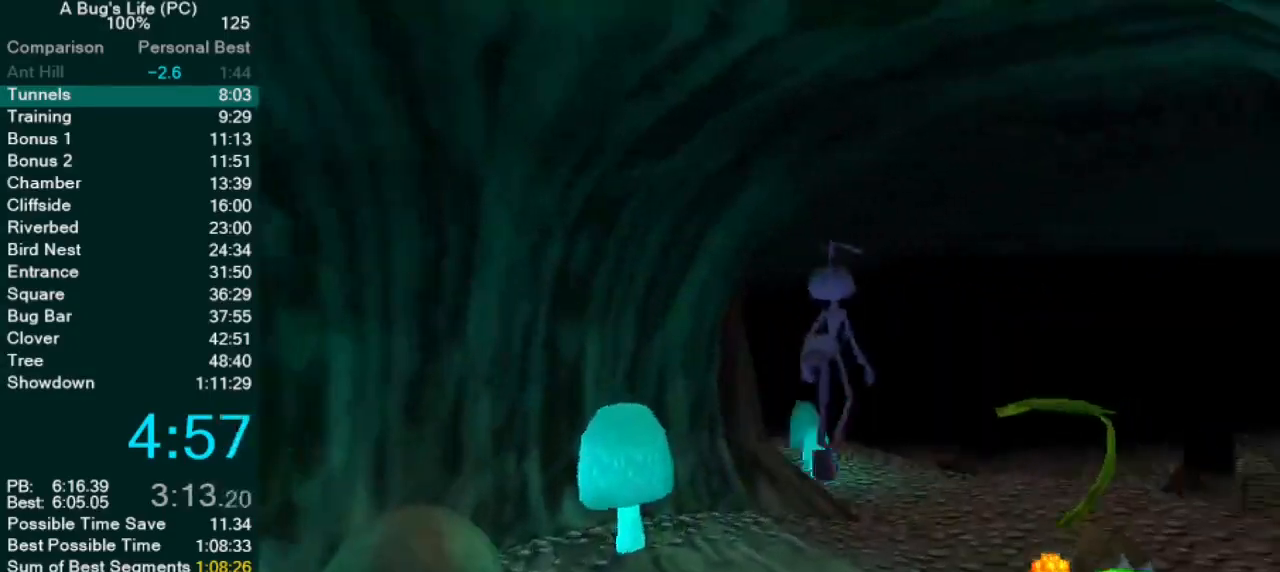
{"dt_ms": 500, "buttons": [], "left_stick": "up", "events": [[117, "CROSS", "up"], [167, "left_stick", "center"], [450, "left_stick", "up"]]}
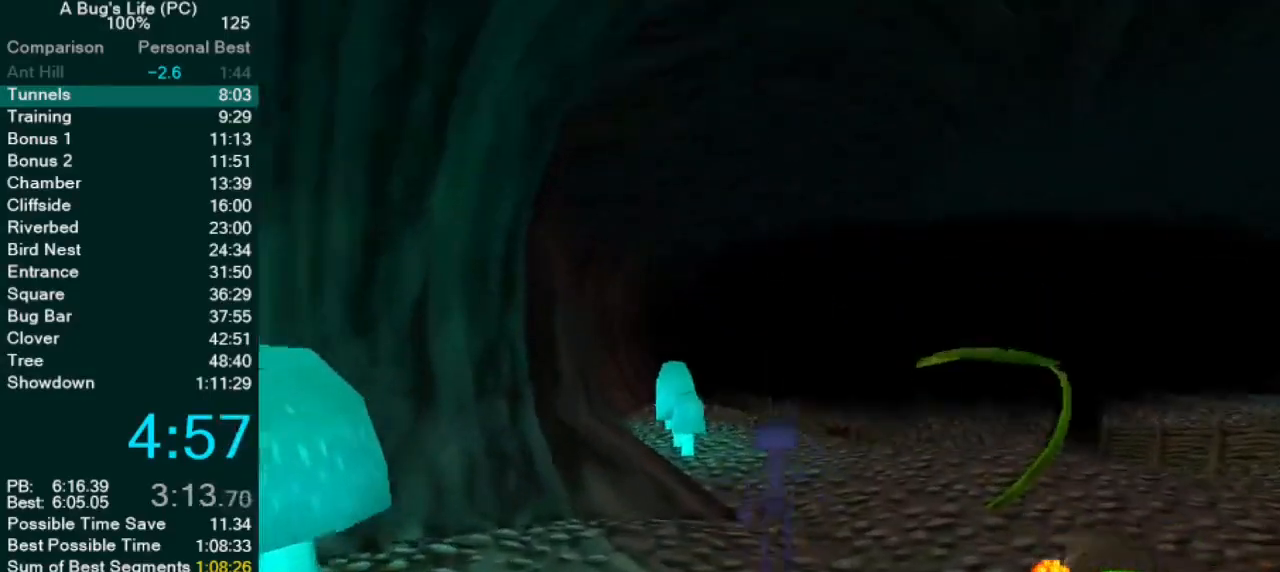
{"dt_ms": 500, "buttons": [], "left_stick": "center"}
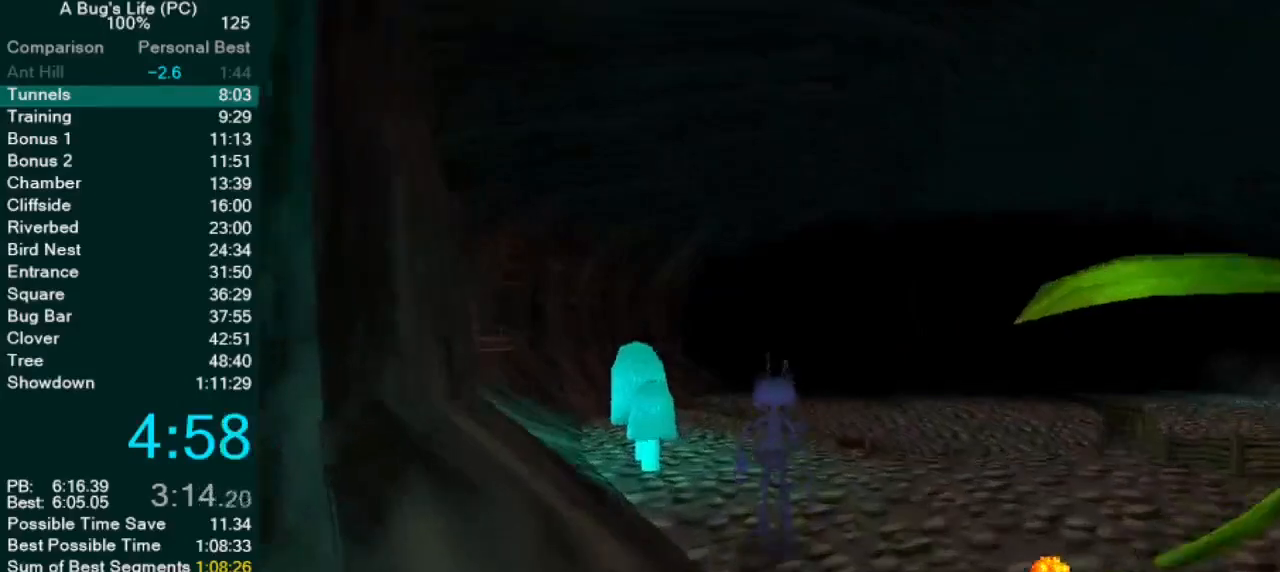
{"dt_ms": 500, "buttons": [], "left_stick": "center", "events": [[333, "CROSS", "down"], [400, "CROSS", "up"]]}
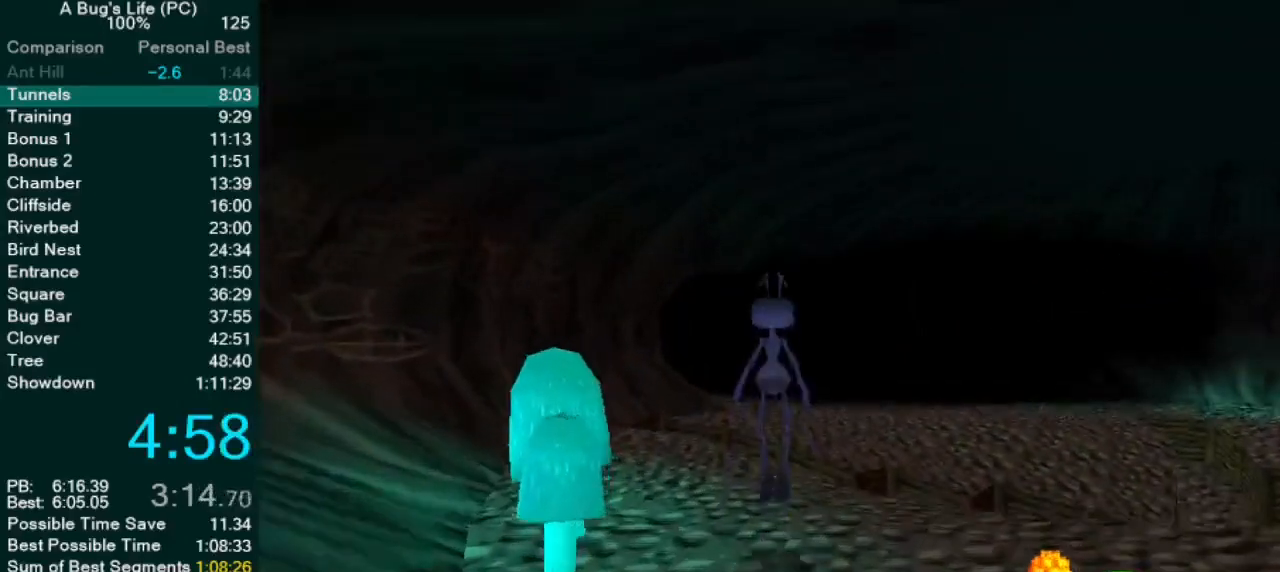
{"dt_ms": 500, "buttons": [], "left_stick": "center", "events": [[317, "CROSS", "down"], [383, "CROSS", "up"]]}